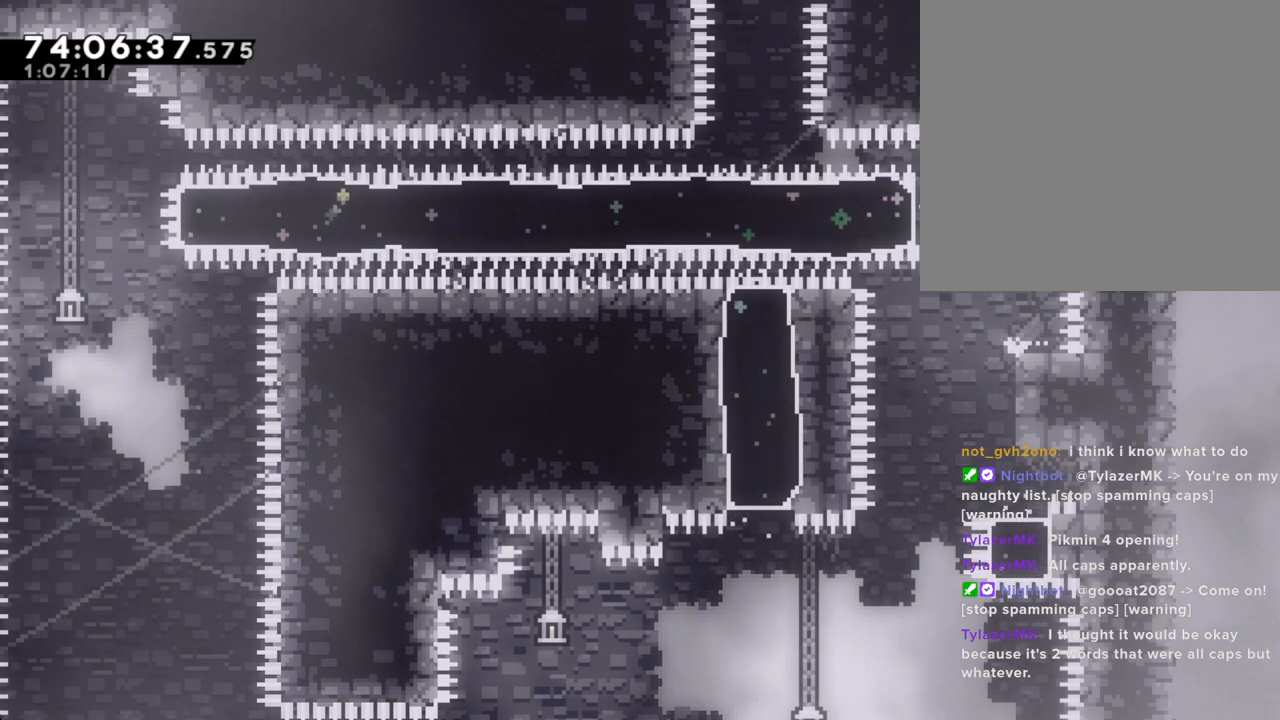
Gameplay with a controller (Nintendo layout); each line is a JSON object with the inputs held at the frame after it. "events" lists button and stick changes between this image and that frame as [ms after this image, input, new state], when the widget could be followed in between. Not read: HOME L1 L3 R1 R3.
{"buttons": [], "left_stick": "left", "right_stick": "center", "events": [[84, "A", "up"], [135, "X", "down"], [336, "X", "up"]]}
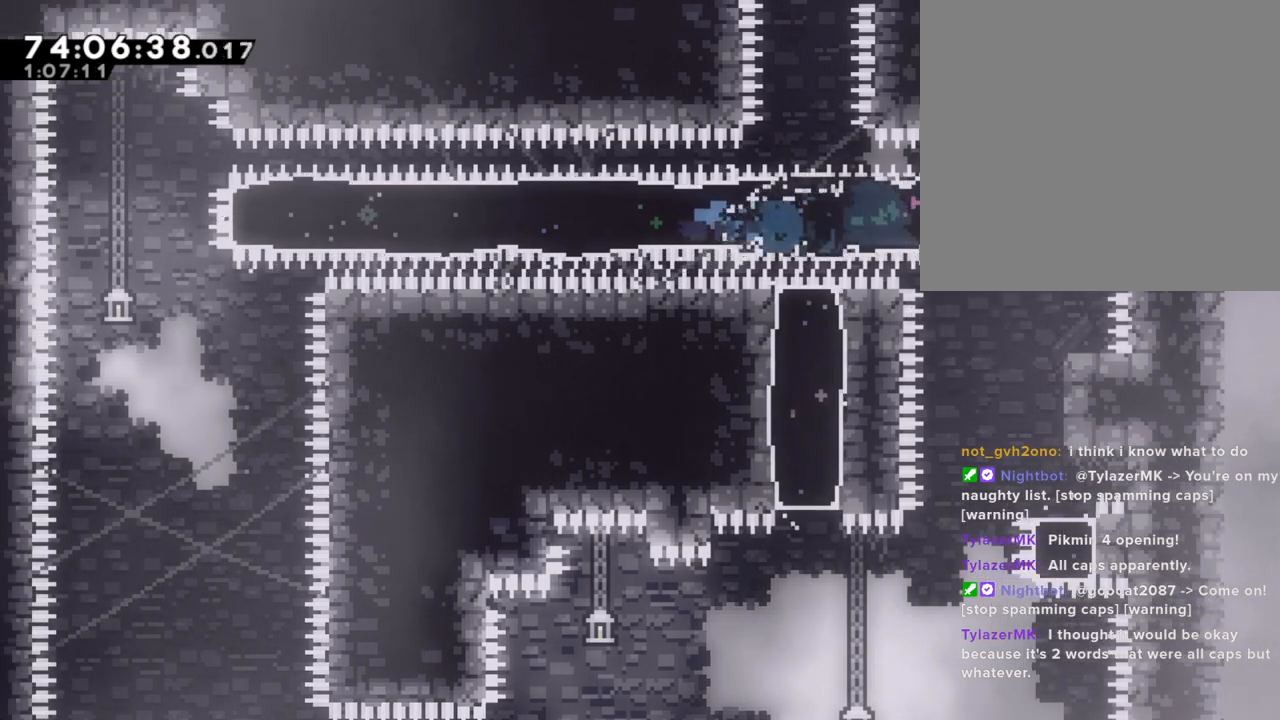
{"buttons": [], "left_stick": "left", "right_stick": "center", "events": []}
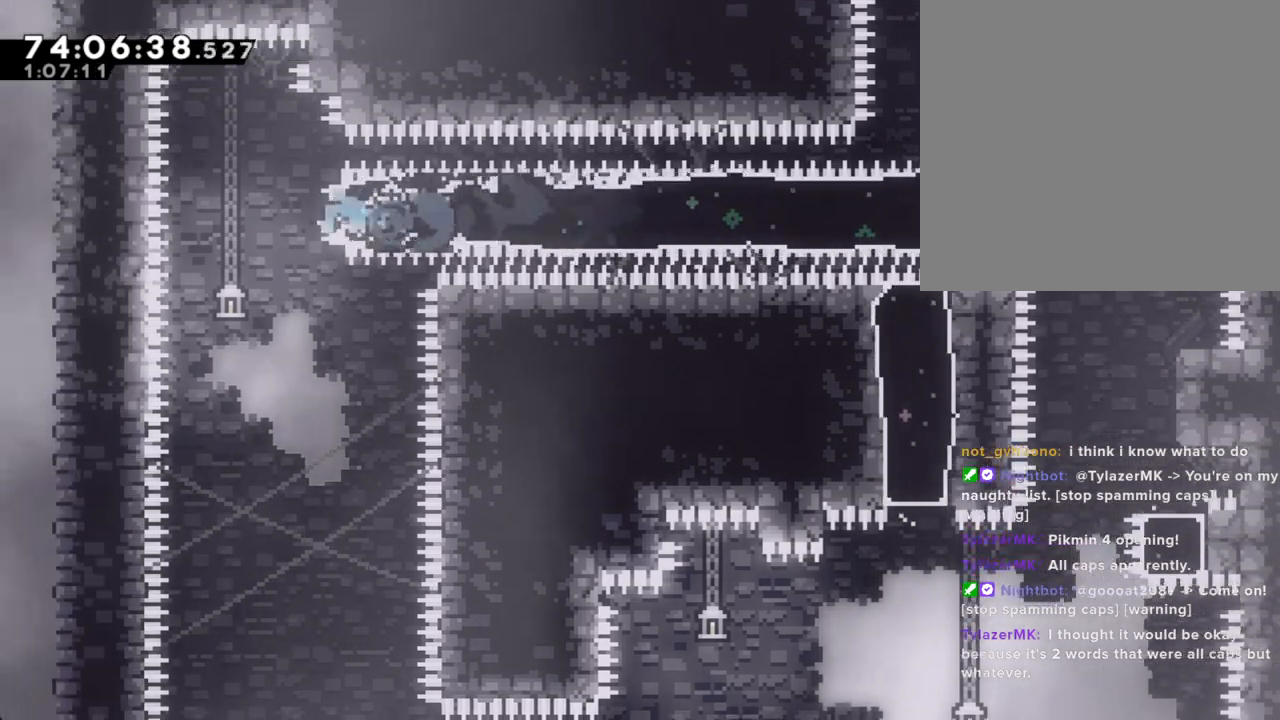
{"buttons": [], "left_stick": "right", "right_stick": "center", "events": [[33, "left_stick", "right"], [100, "X", "down"], [352, "X", "up"]]}
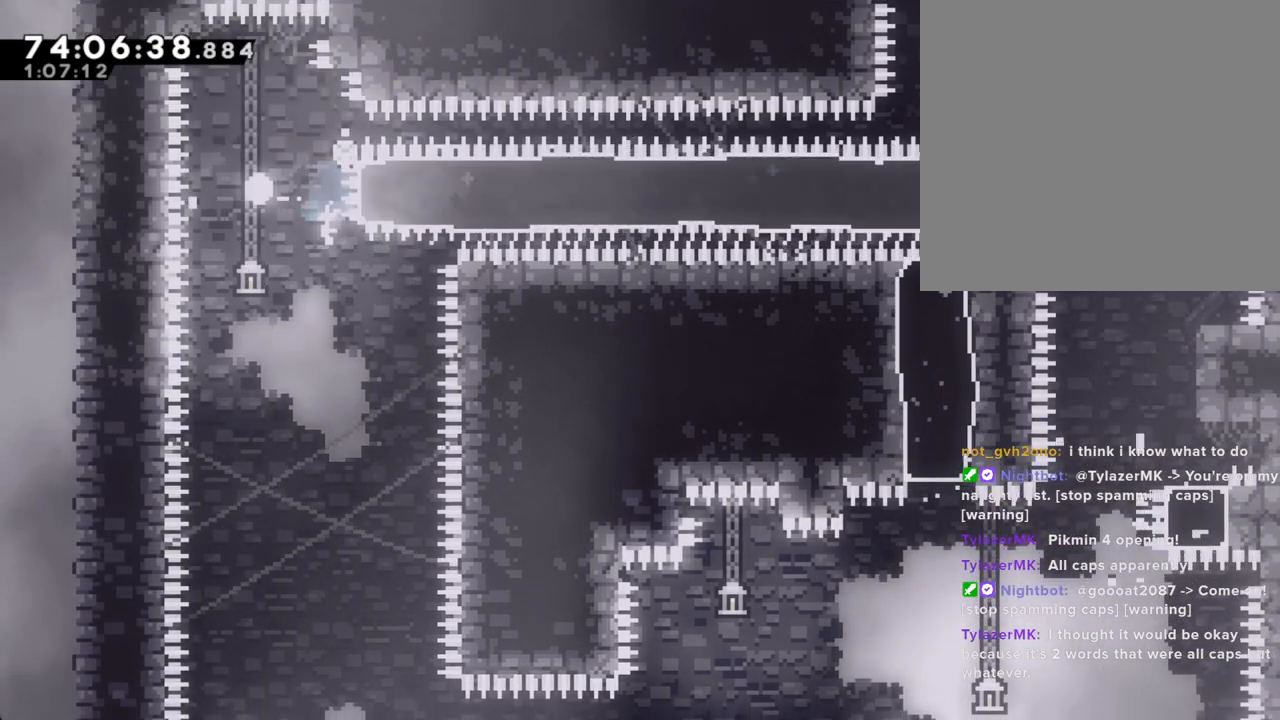
{"buttons": [], "left_stick": "right", "right_stick": "center", "events": []}
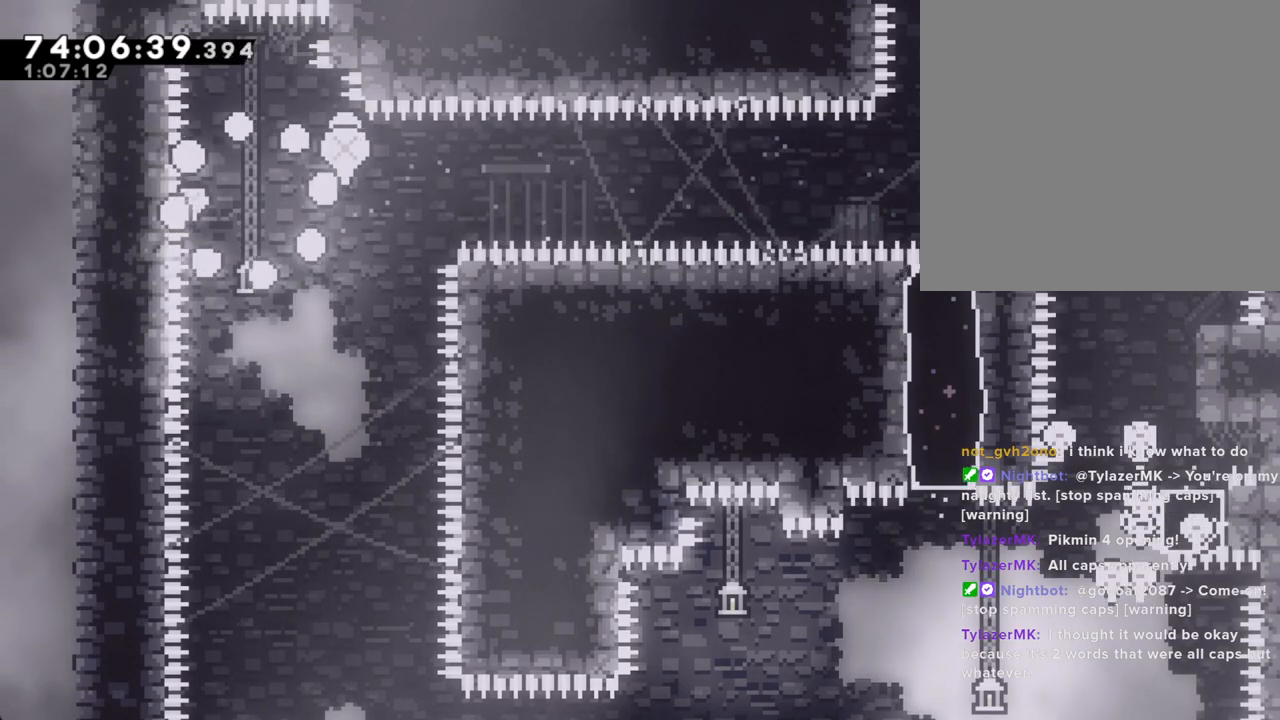
{"buttons": [], "left_stick": "center", "right_stick": "center", "events": [[117, "left_stick", "center"]]}
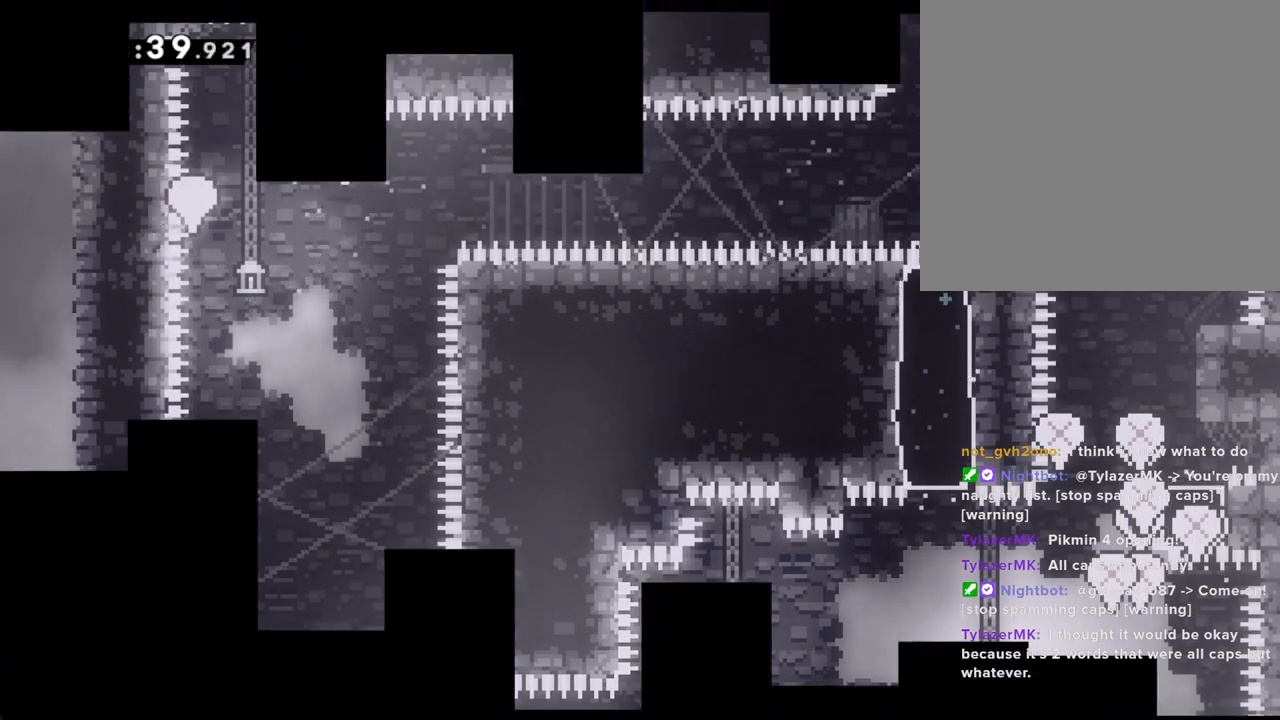
{"buttons": [], "left_stick": "center", "right_stick": "center", "events": []}
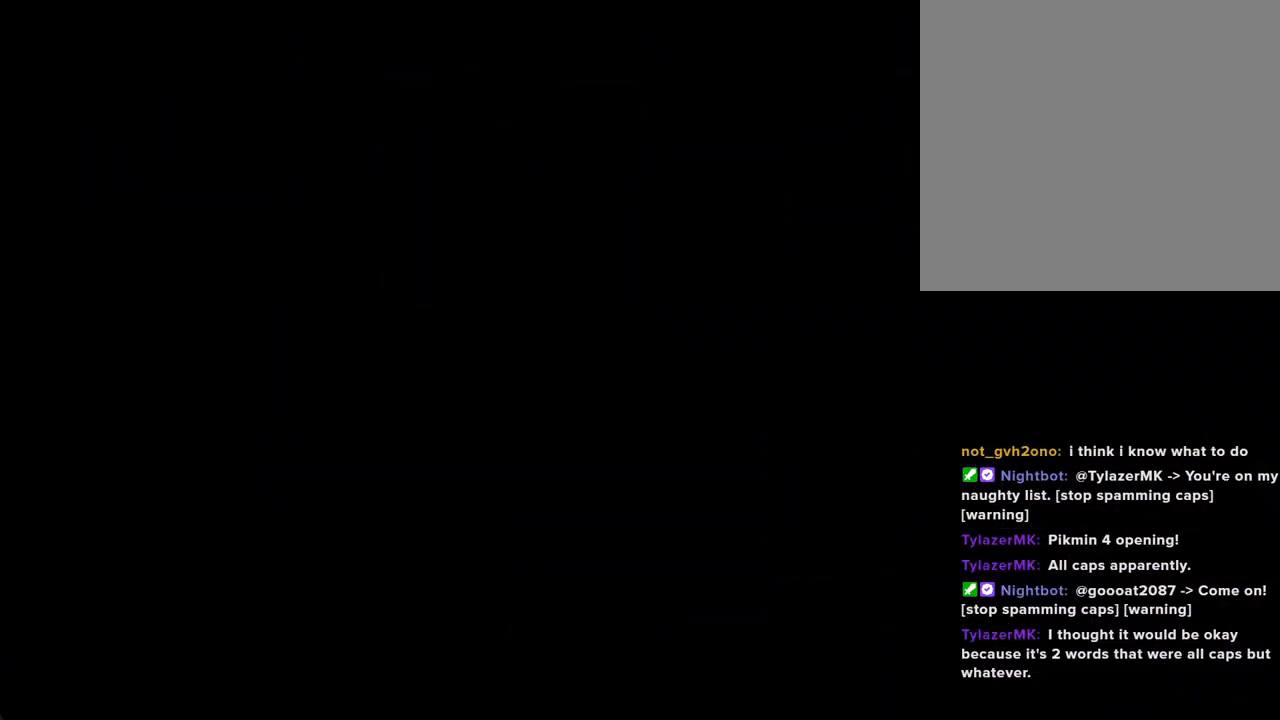
{"buttons": [], "left_stick": "center", "right_stick": "center", "events": []}
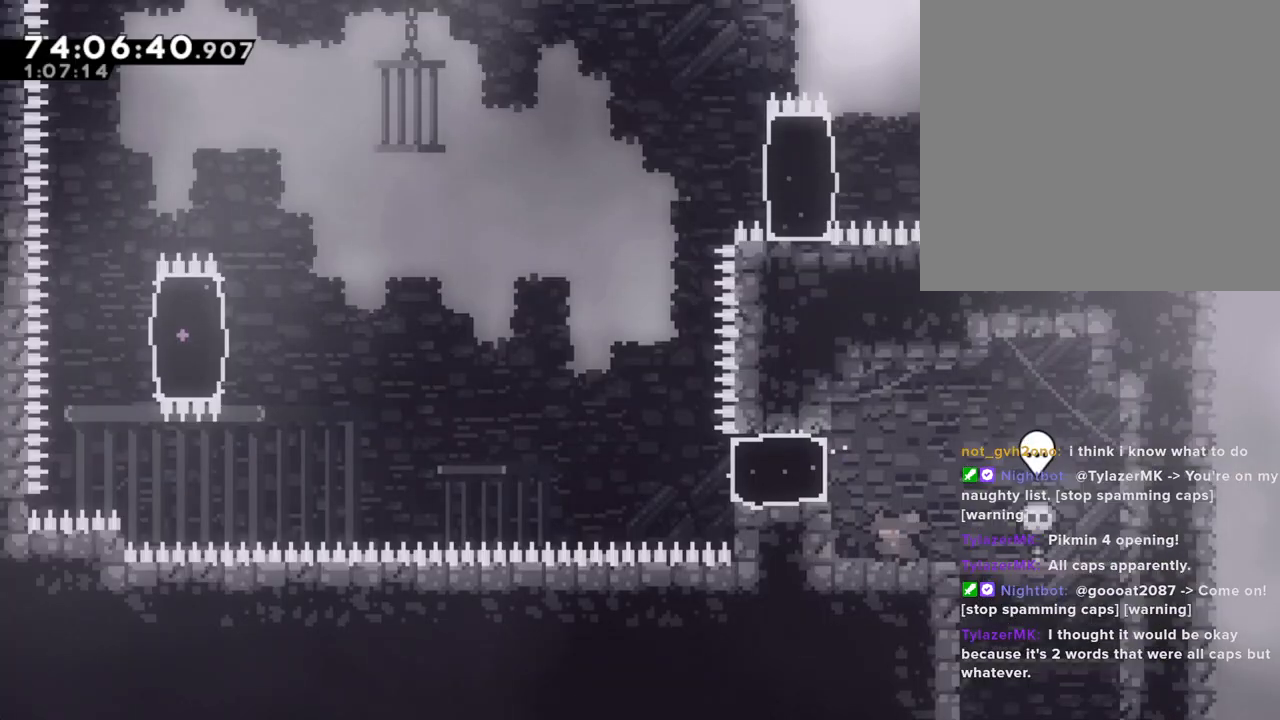
{"buttons": [], "left_stick": "center", "right_stick": "center", "events": []}
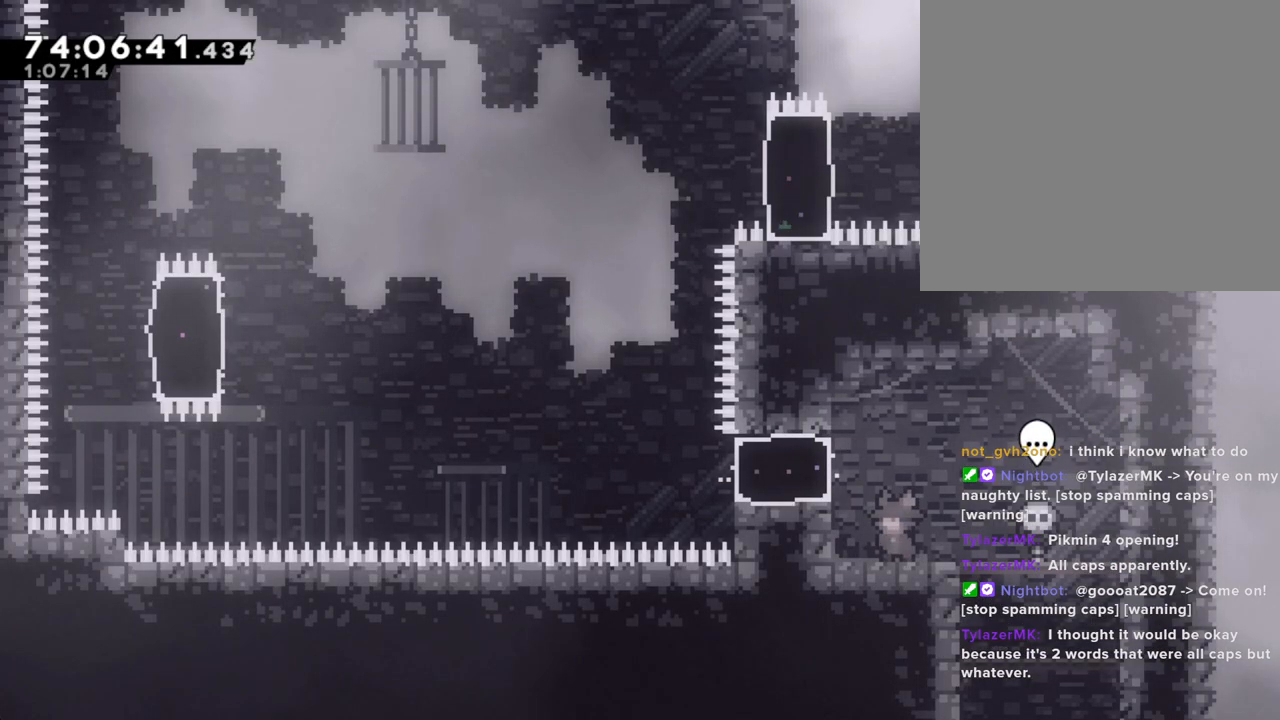
{"buttons": [], "left_stick": "center", "right_stick": "center", "events": []}
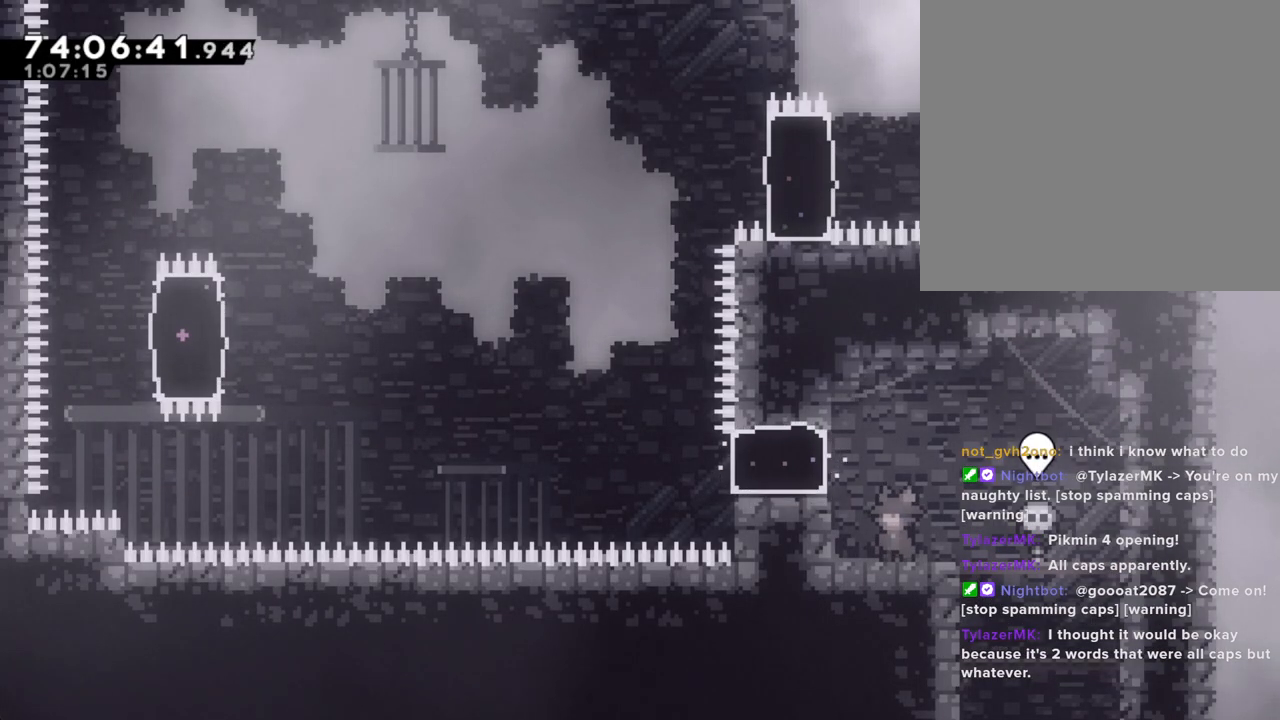
{"buttons": ["X"], "left_stick": "left", "right_stick": "center", "events": [[184, "A", "down"], [301, "left_stick", "left"], [368, "A", "up"], [435, "X", "down"]]}
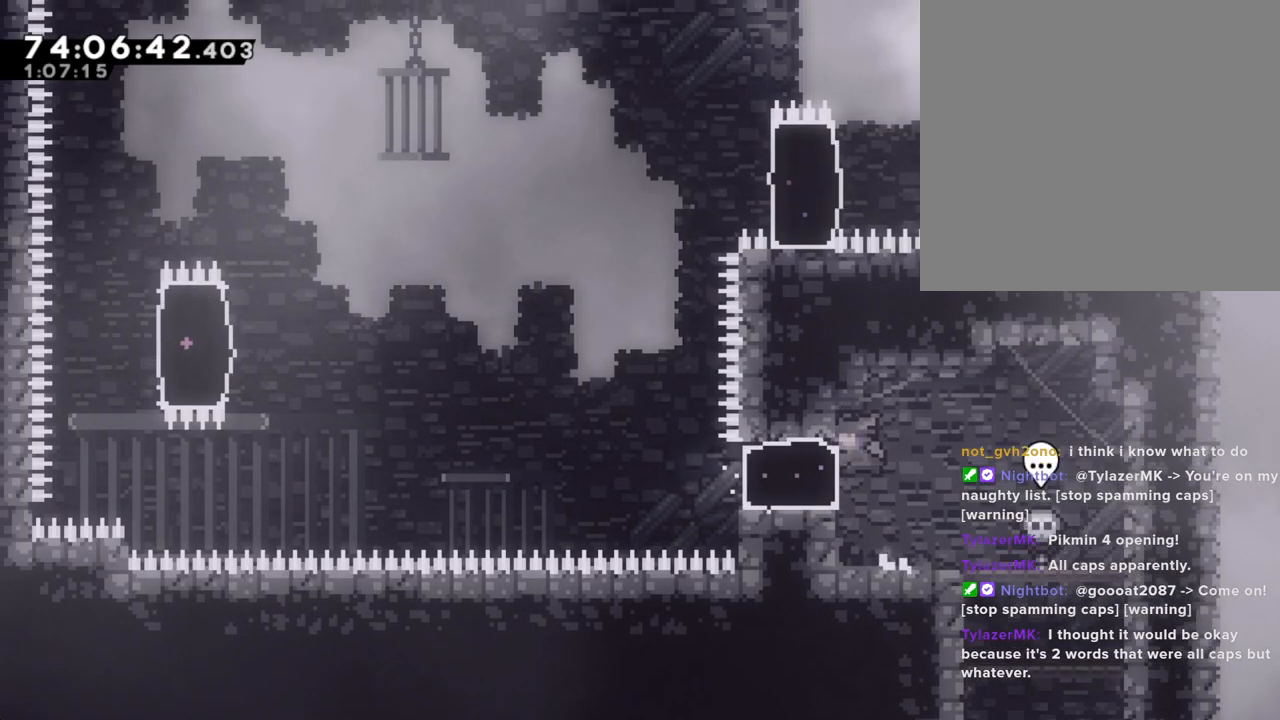
{"buttons": ["A"], "left_stick": "left", "right_stick": "center", "events": [[84, "X", "up"], [218, "A", "down"]]}
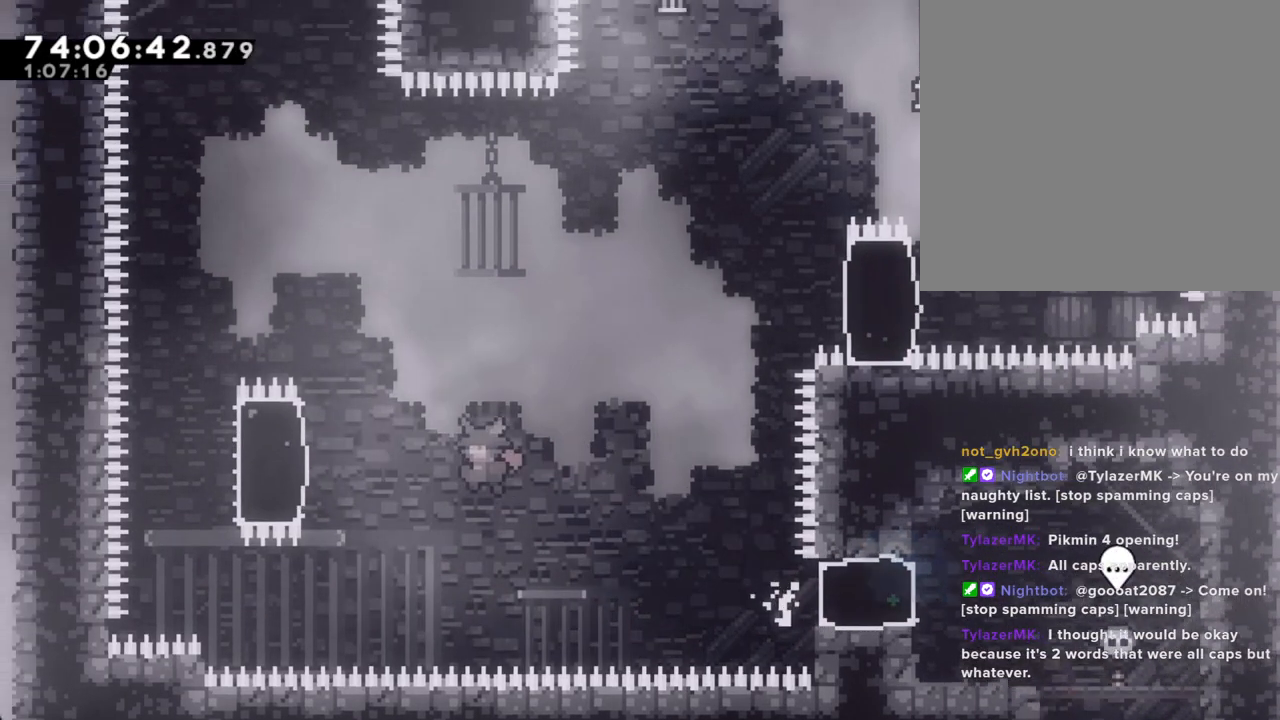
{"buttons": ["R2"], "left_stick": "up", "right_stick": "center", "events": [[201, "left_stick", "up-left"], [234, "A", "up"], [268, "R2", "down"], [301, "left_stick", "up"]]}
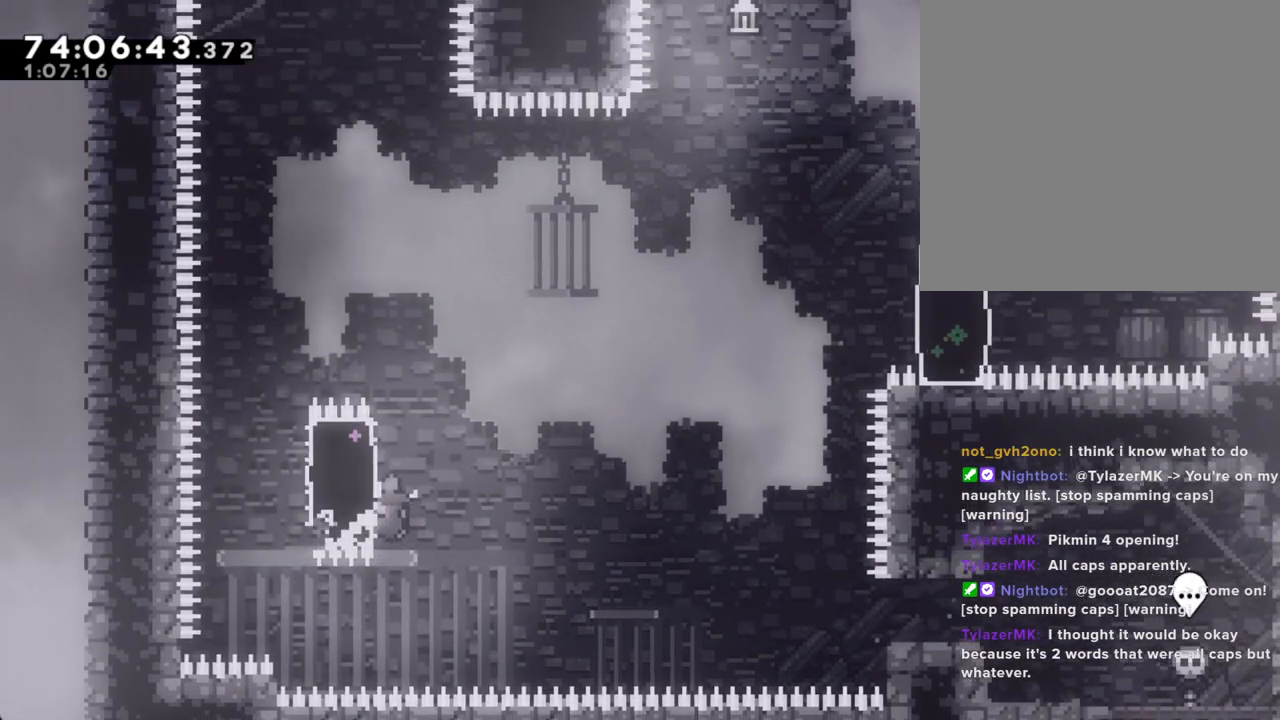
{"buttons": ["R2"], "left_stick": "right", "right_stick": "center", "events": [[302, "left_stick", "left"], [336, "X", "down"], [470, "X", "up"], [470, "left_stick", "right"]]}
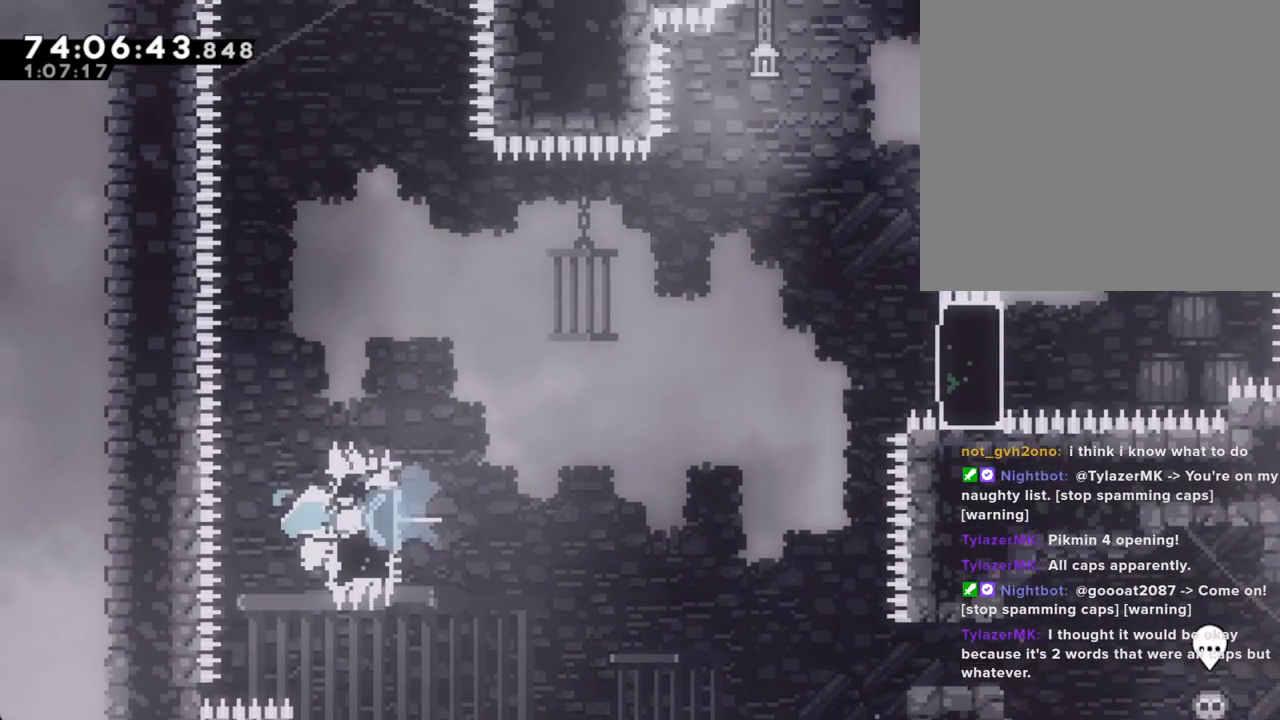
{"buttons": ["A", "R2"], "left_stick": "right", "right_stick": "center", "events": [[84, "X", "down"], [251, "X", "up"], [302, "A", "down"]]}
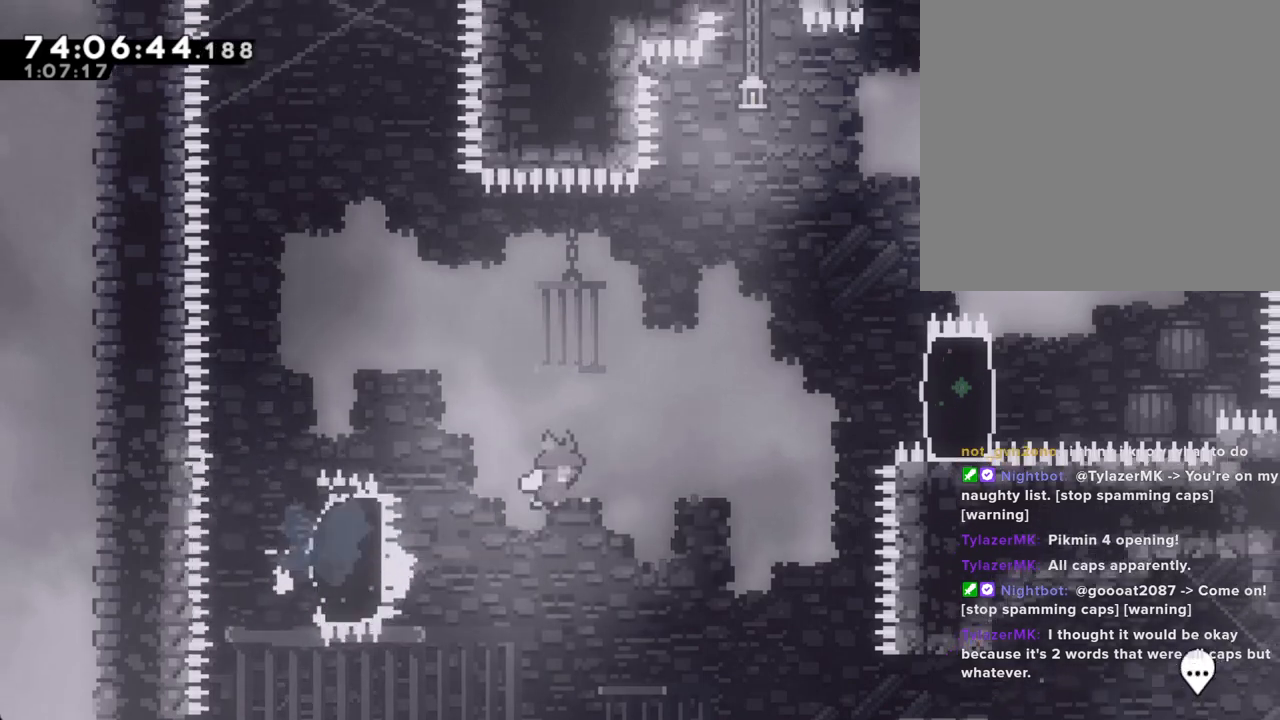
{"buttons": ["X", "R2"], "left_stick": "up-right", "right_stick": "center"}
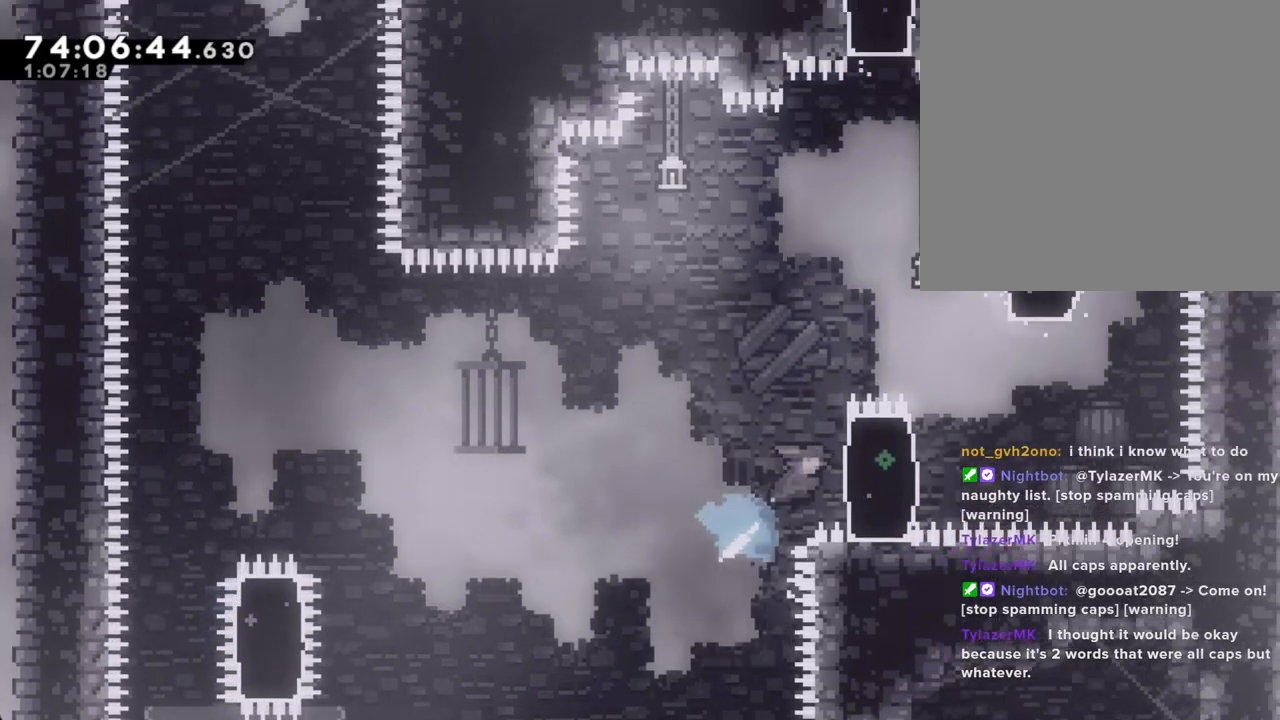
{"buttons": ["R2"], "left_stick": "up-right", "right_stick": "center", "events": [[50, "X", "up"]]}
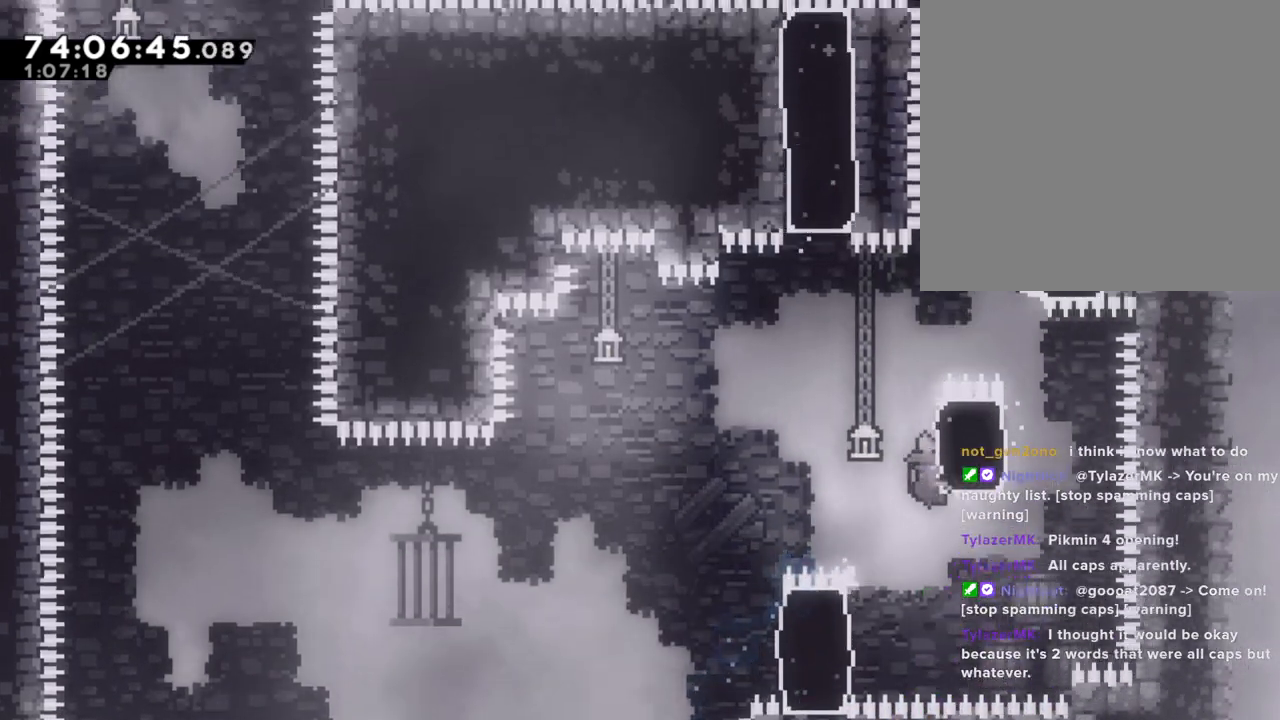
{"buttons": ["A", "R2"], "left_stick": "right", "right_stick": "center", "events": [[84, "left_stick", "up"], [469, "A", "down"], [503, "left_stick", "right"]]}
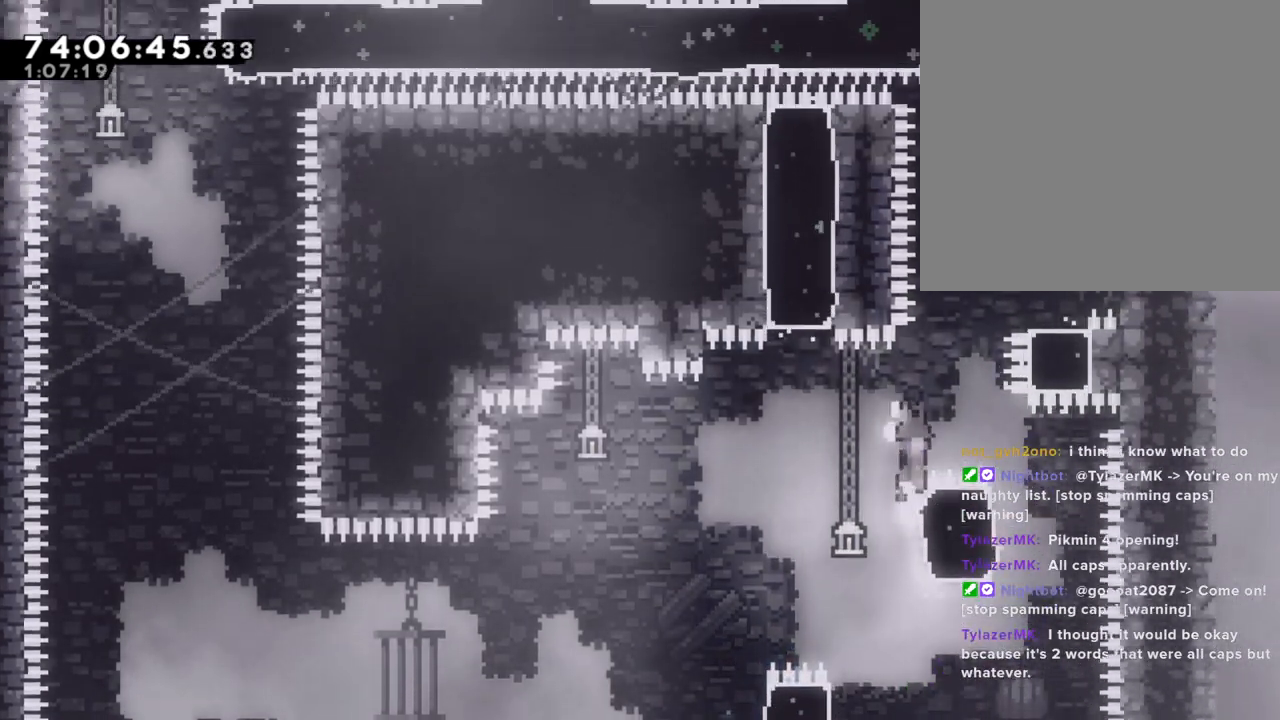
{"buttons": [], "left_stick": "up", "right_stick": "center", "events": [[184, "A", "up"], [184, "R2", "up"], [218, "left_stick", "up"], [251, "X", "down"], [419, "X", "up"]]}
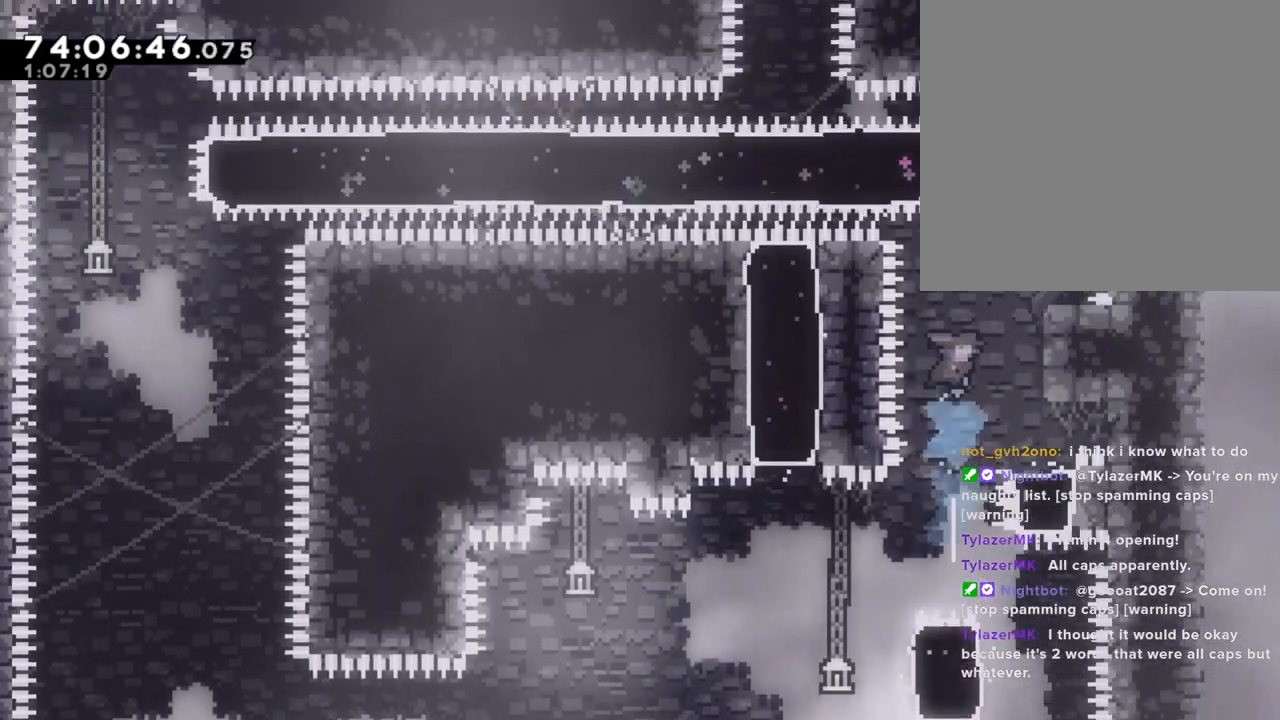
{"buttons": ["A"], "left_stick": "center", "right_stick": "center", "events": [[17, "left_stick", "right"], [235, "left_stick", "center"], [503, "A", "down"]]}
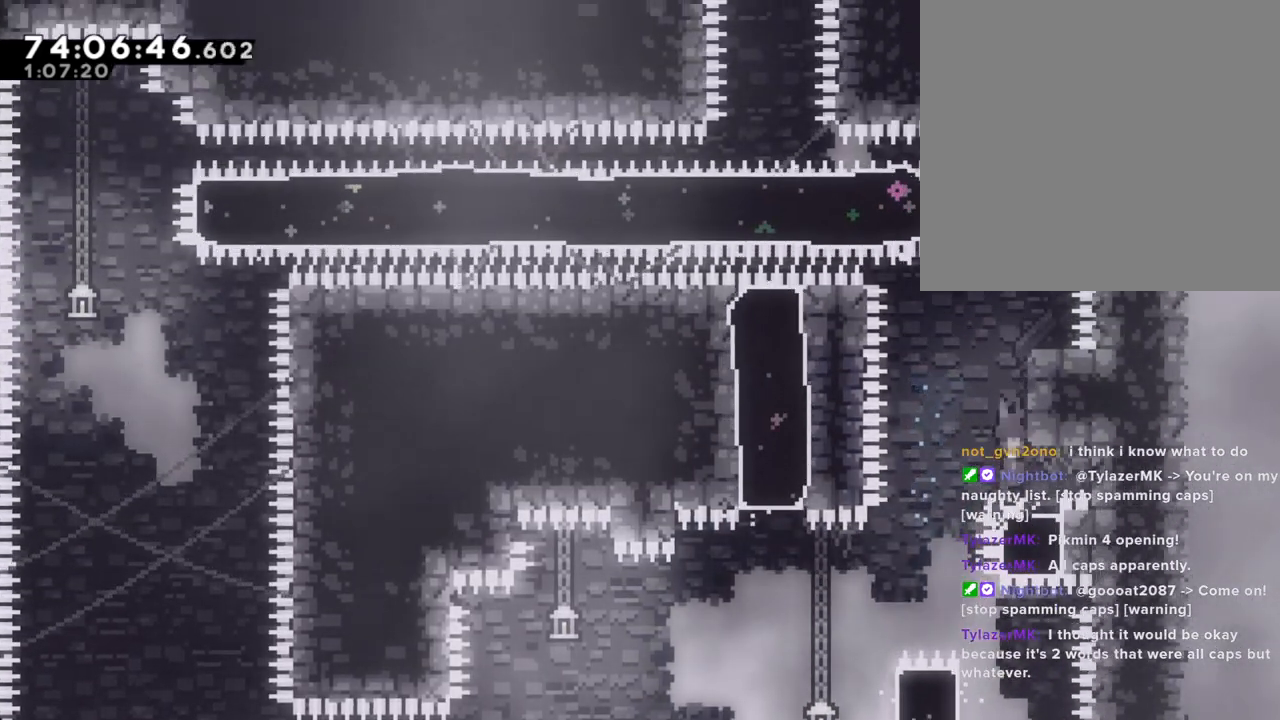
{"buttons": [], "left_stick": "center", "right_stick": "center", "events": [[84, "left_stick", "up"], [134, "A", "up"], [201, "X", "down"], [352, "X", "up"], [402, "left_stick", "center"]]}
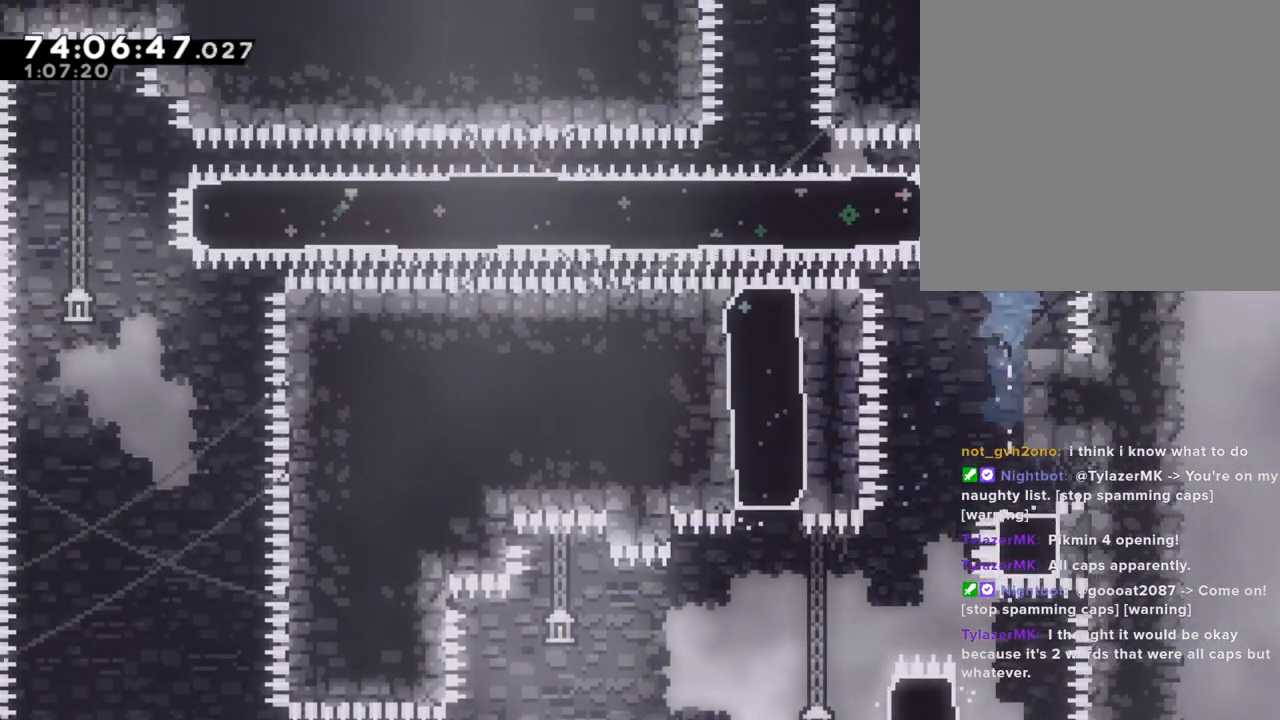
{"buttons": [], "left_stick": "center", "right_stick": "center", "events": [[100, "left_stick", "right"], [218, "left_stick", "center"]]}
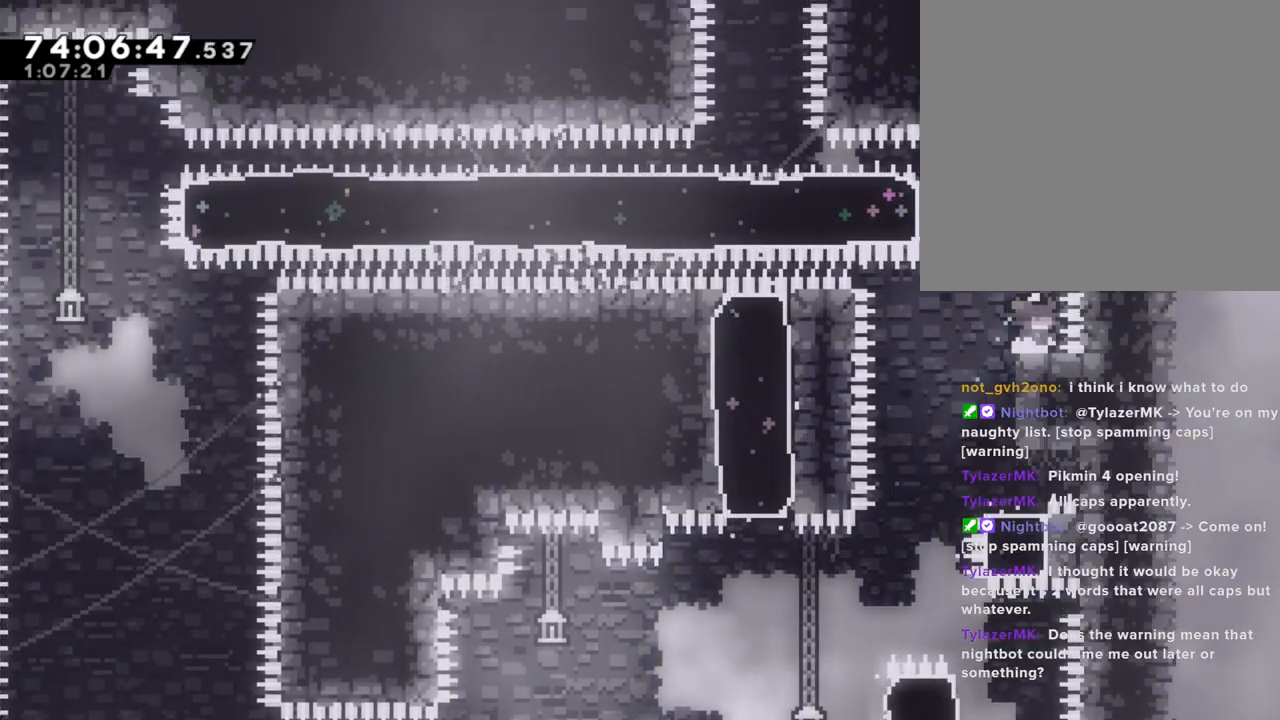
{"buttons": [], "left_stick": "center", "right_stick": "center", "events": []}
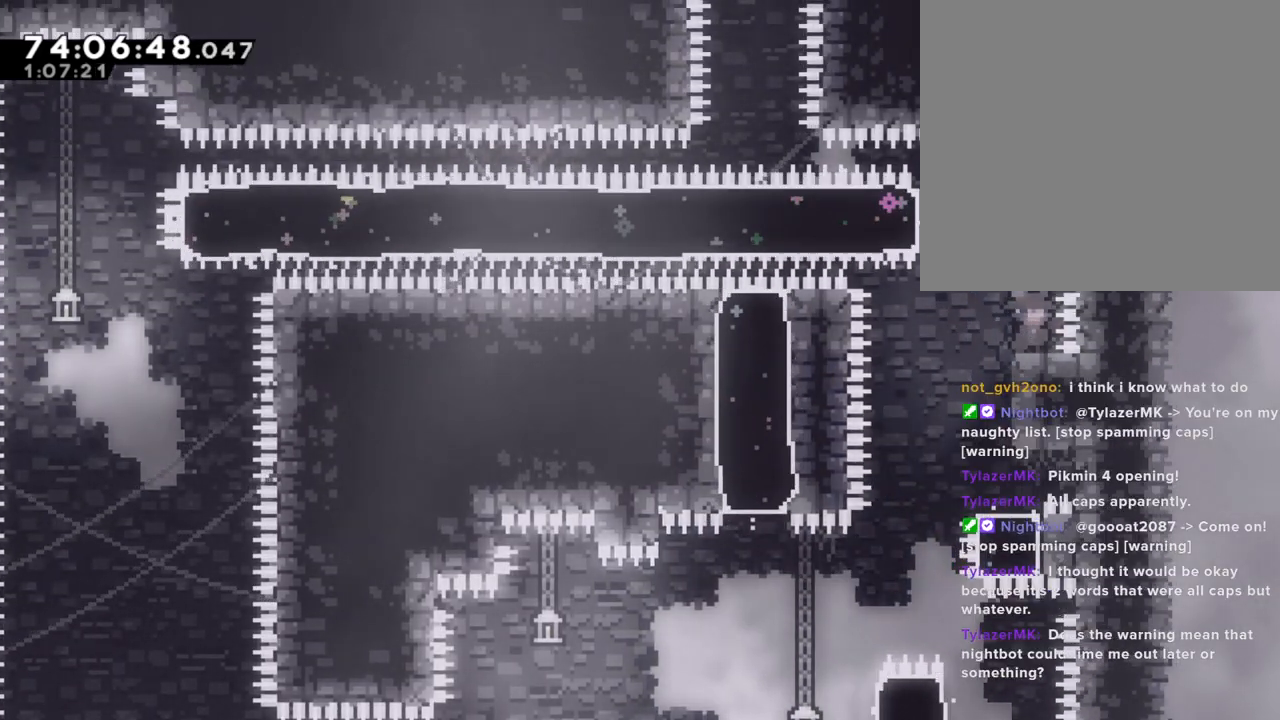
{"buttons": [], "left_stick": "center", "right_stick": "center", "events": []}
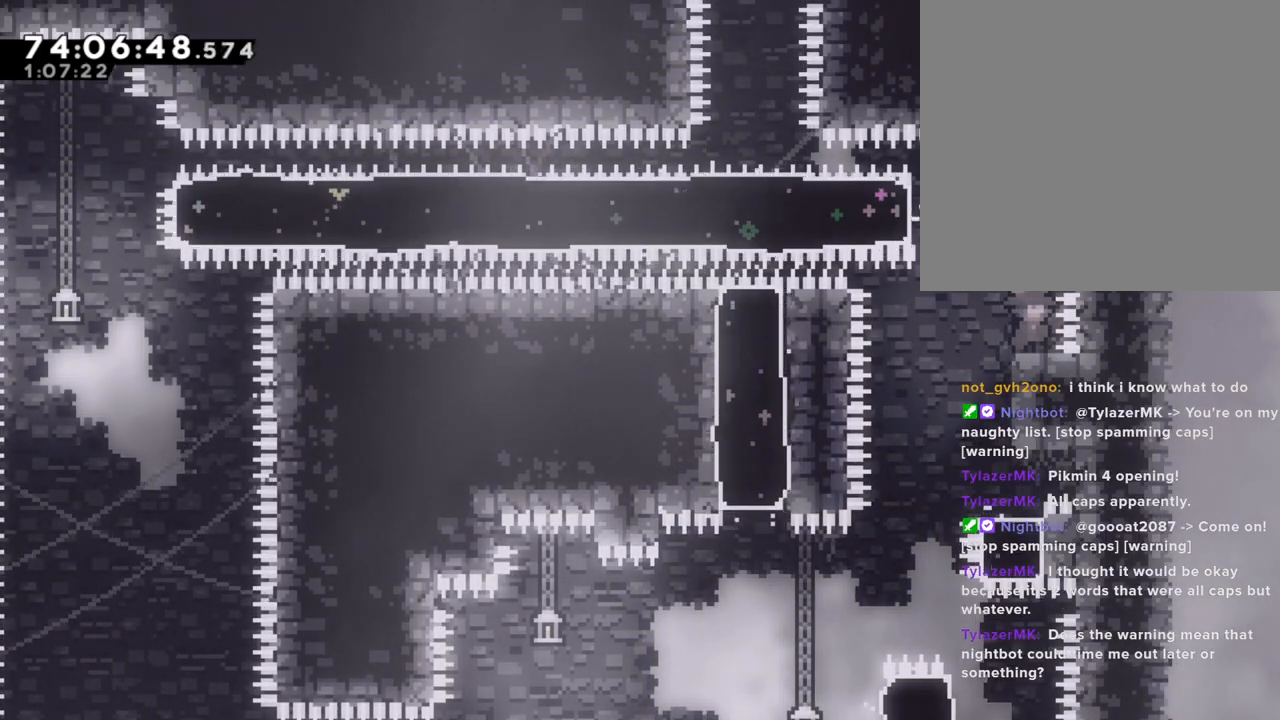
{"buttons": ["A"], "left_stick": "center", "right_stick": "center", "events": [[502, "A", "down"]]}
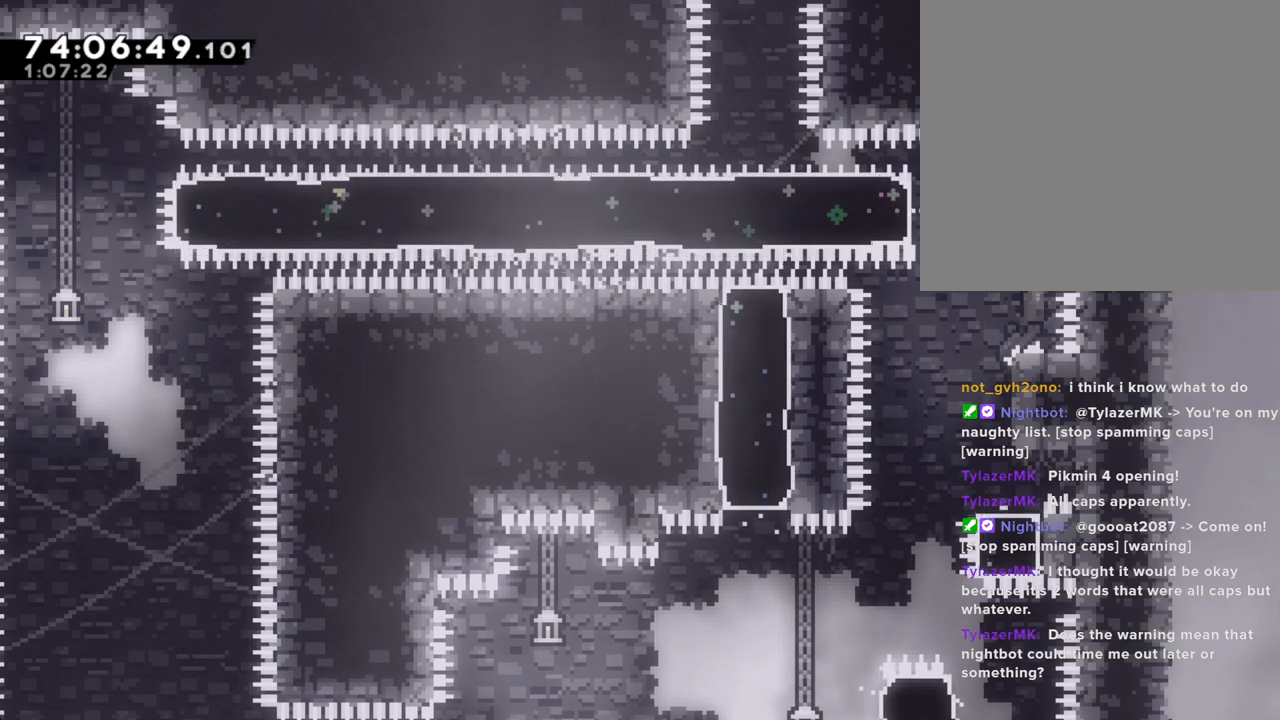
{"buttons": [], "left_stick": "left", "right_stick": "center", "events": [[34, "left_stick", "left"], [218, "A", "up"], [268, "X", "down"], [469, "X", "up"]]}
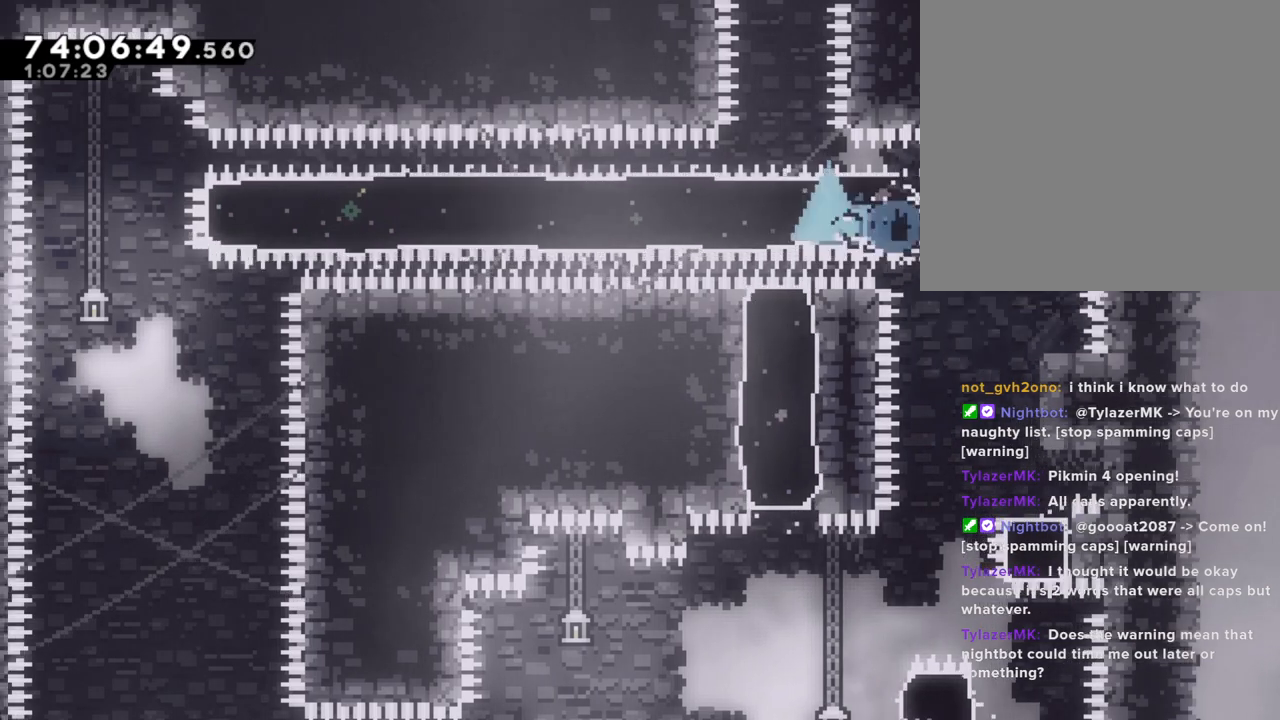
{"buttons": [], "left_stick": "left", "right_stick": "center", "events": []}
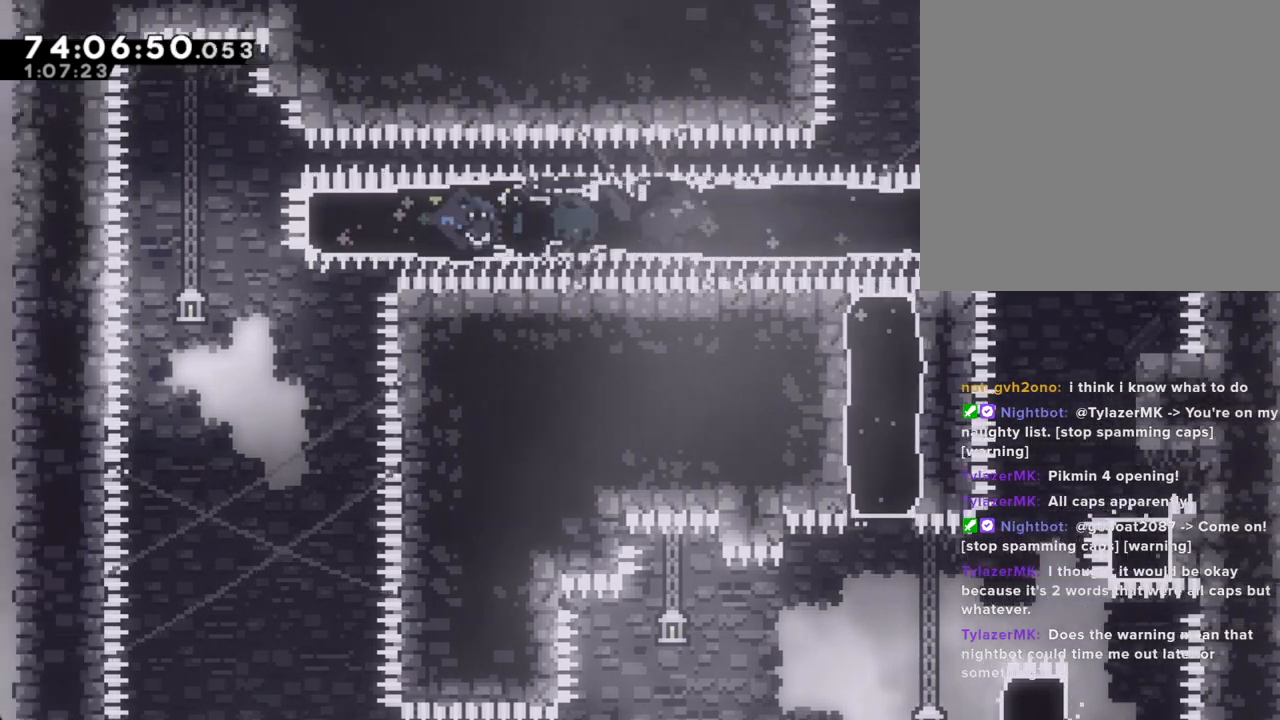
{"buttons": [], "left_stick": "center", "right_stick": "center", "events": [[268, "left_stick", "up"], [284, "X", "down"], [435, "X", "up"], [485, "left_stick", "center"]]}